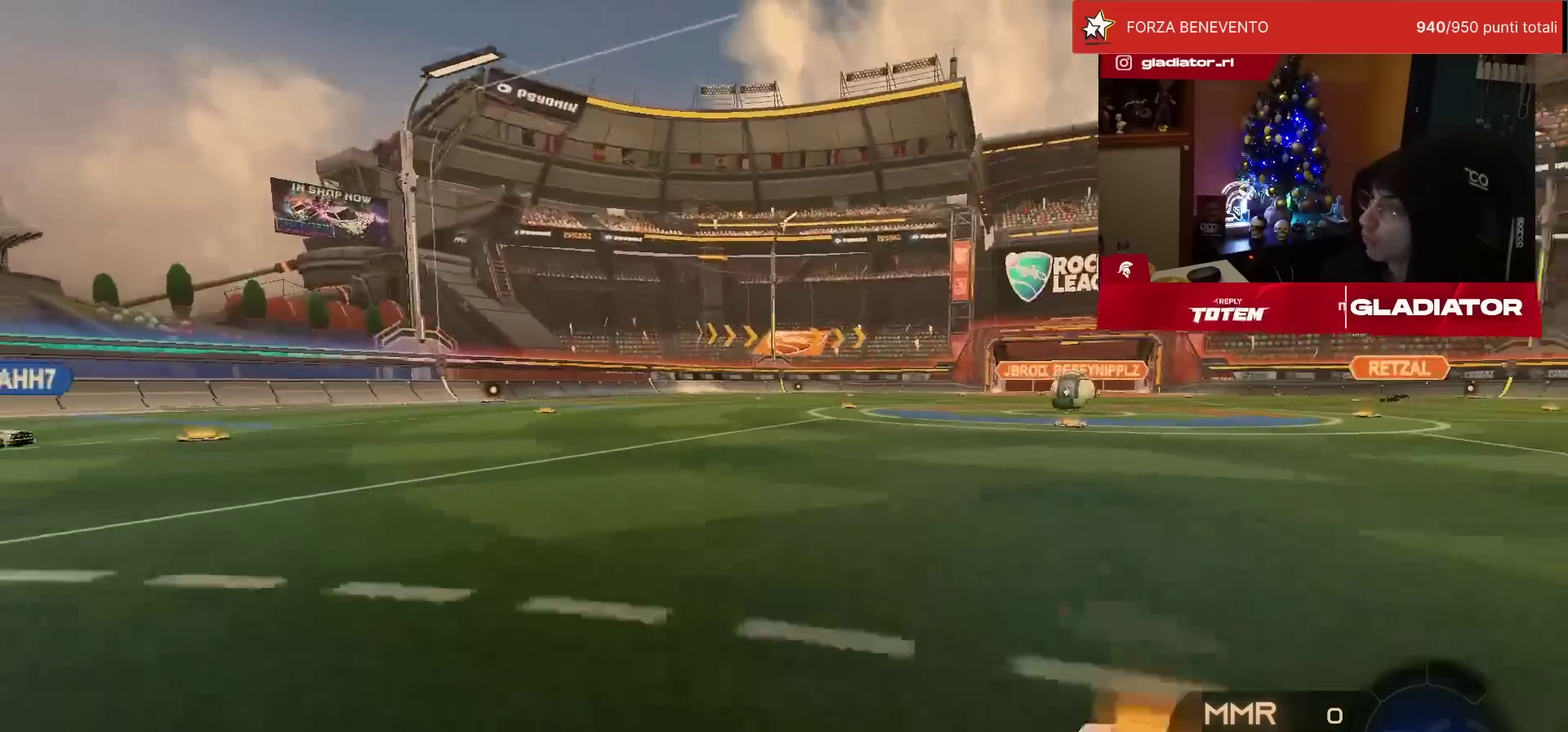
Gameplay with a controller (PlayStation layout); each line is a JSON object with the inputs held at the frame after it. "events" lists button and stick changes between this image and that frame as [ms after this image, input, new state], when the widget could be followed in between. Not read: R3.
{"buttons": [], "left_stick": "up-right"}
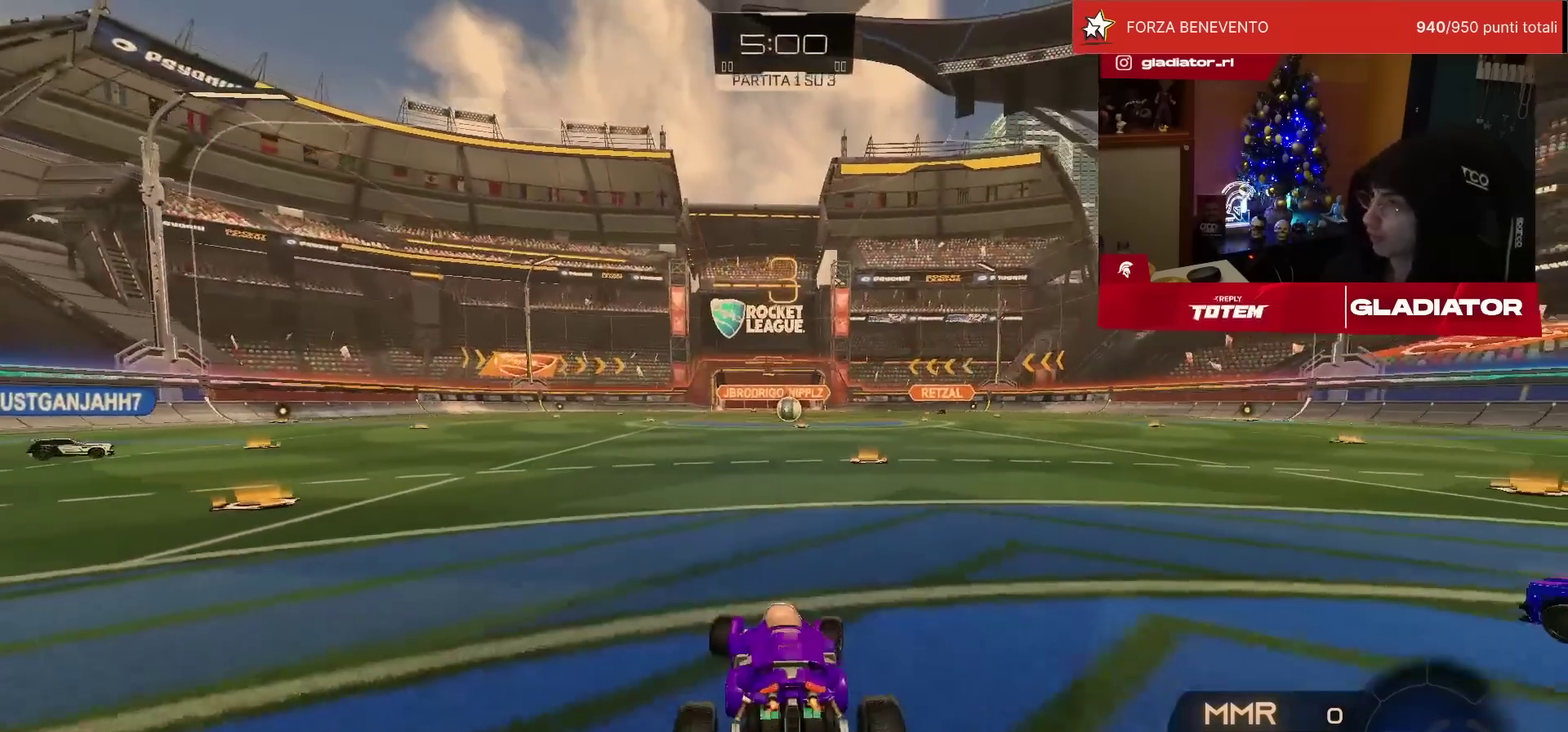
{"buttons": [], "left_stick": "center"}
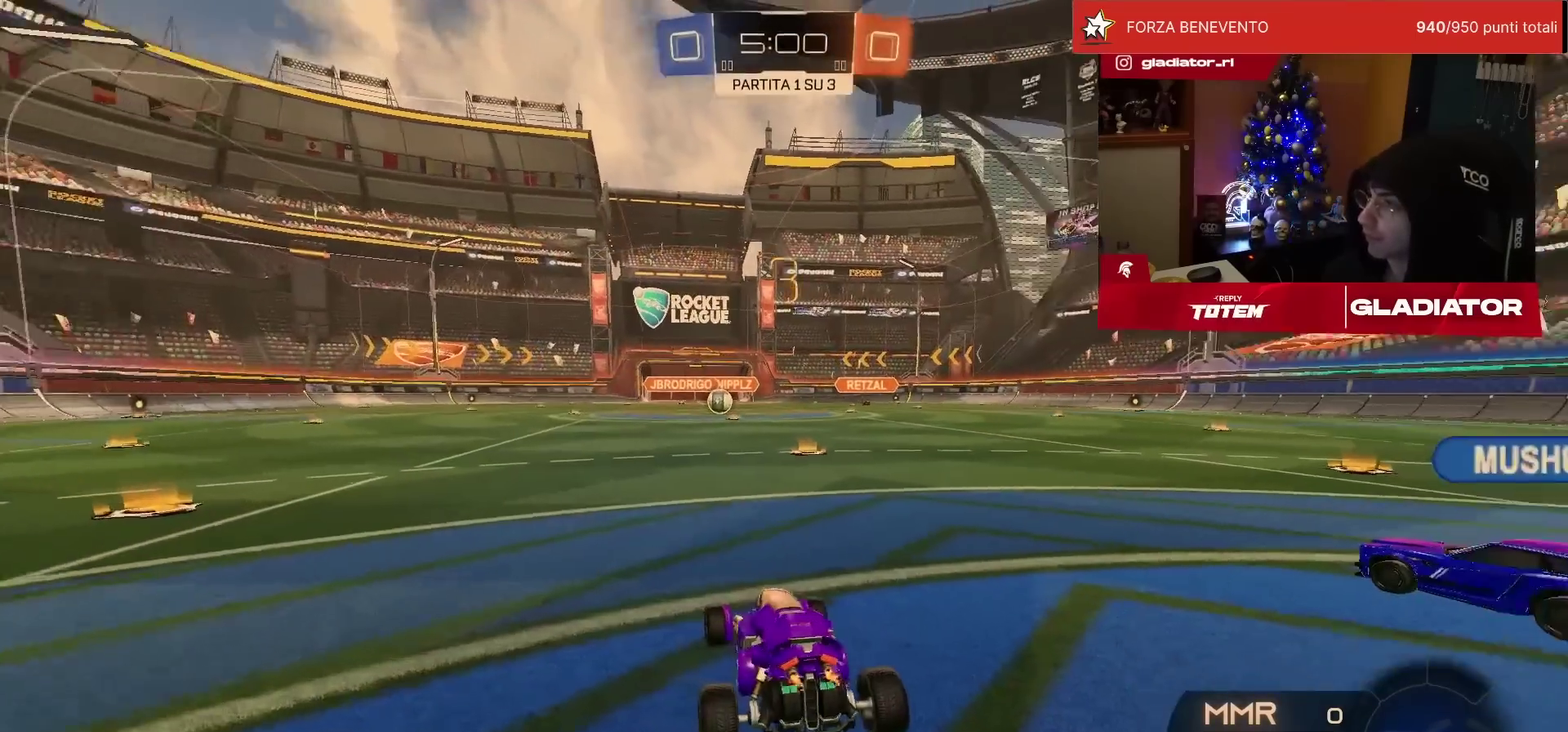
{"buttons": [], "left_stick": "center", "events": []}
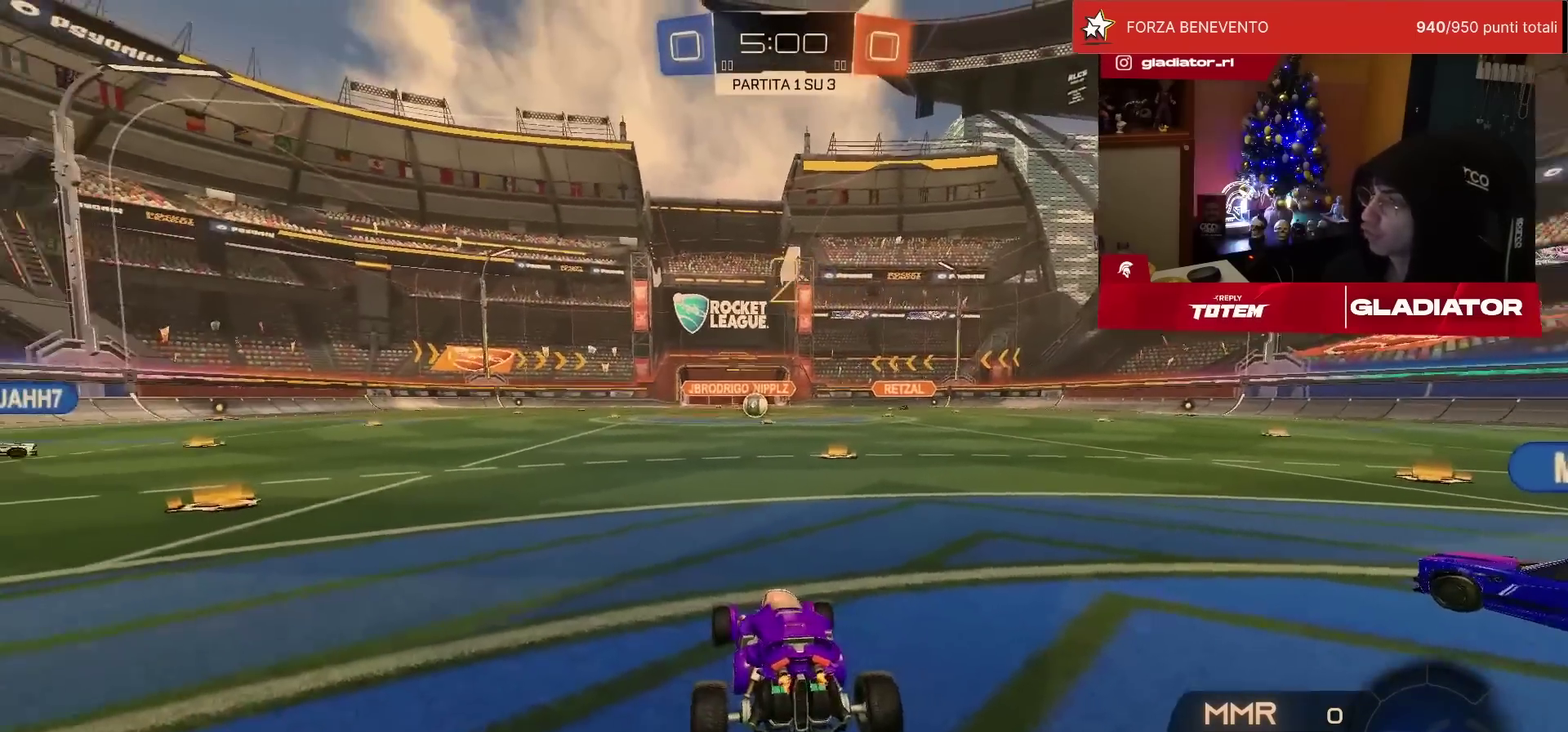
{"buttons": ["R1", "R2"], "left_stick": "left", "events": [[367, "R2", "down"], [383, "left_stick", "left"], [400, "R1", "down"]]}
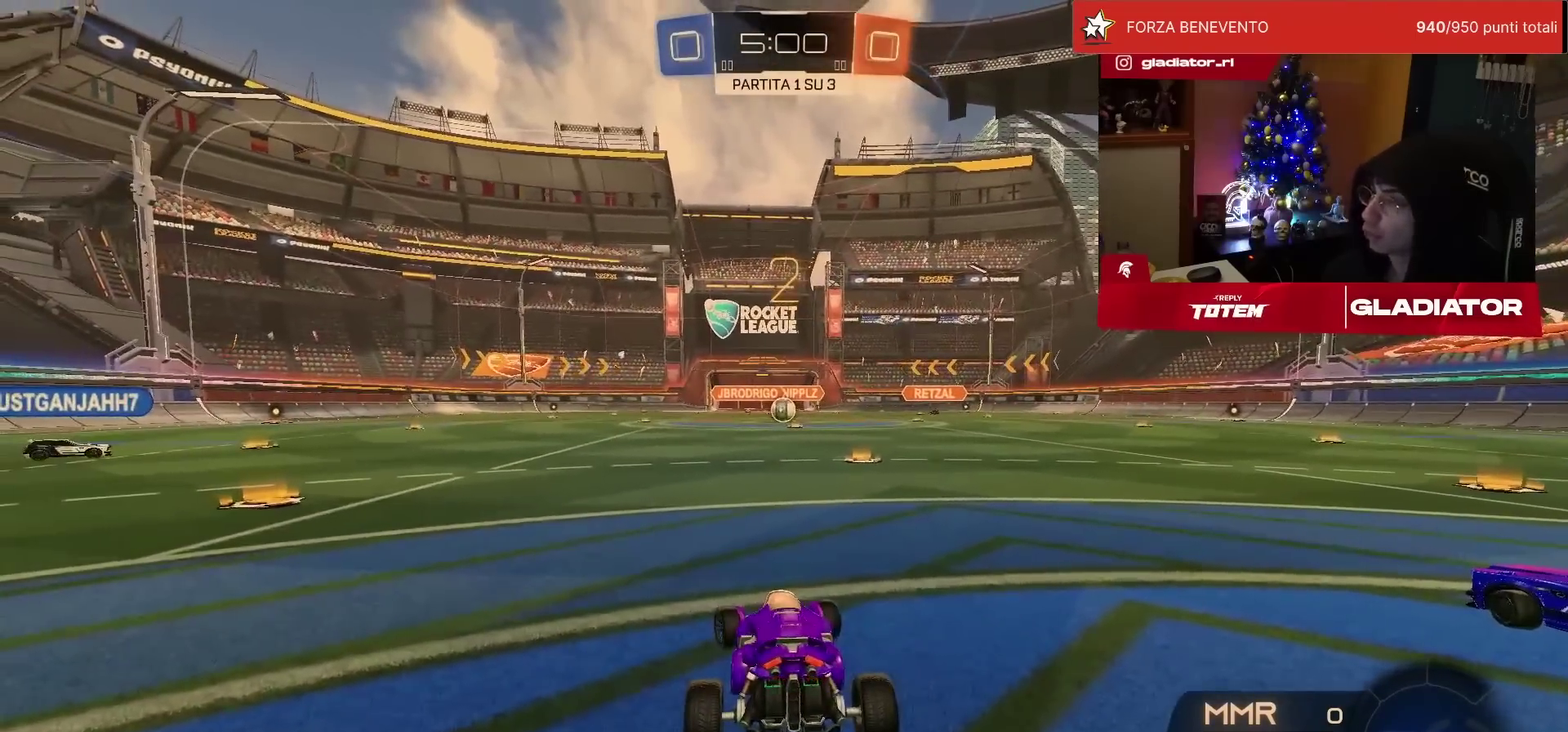
{"buttons": ["R1", "R2"], "left_stick": "left", "events": [[17, "TRIANGLE", "down"], [100, "TRIANGLE", "up"], [217, "SQUARE", "down"], [283, "SQUARE", "up"]]}
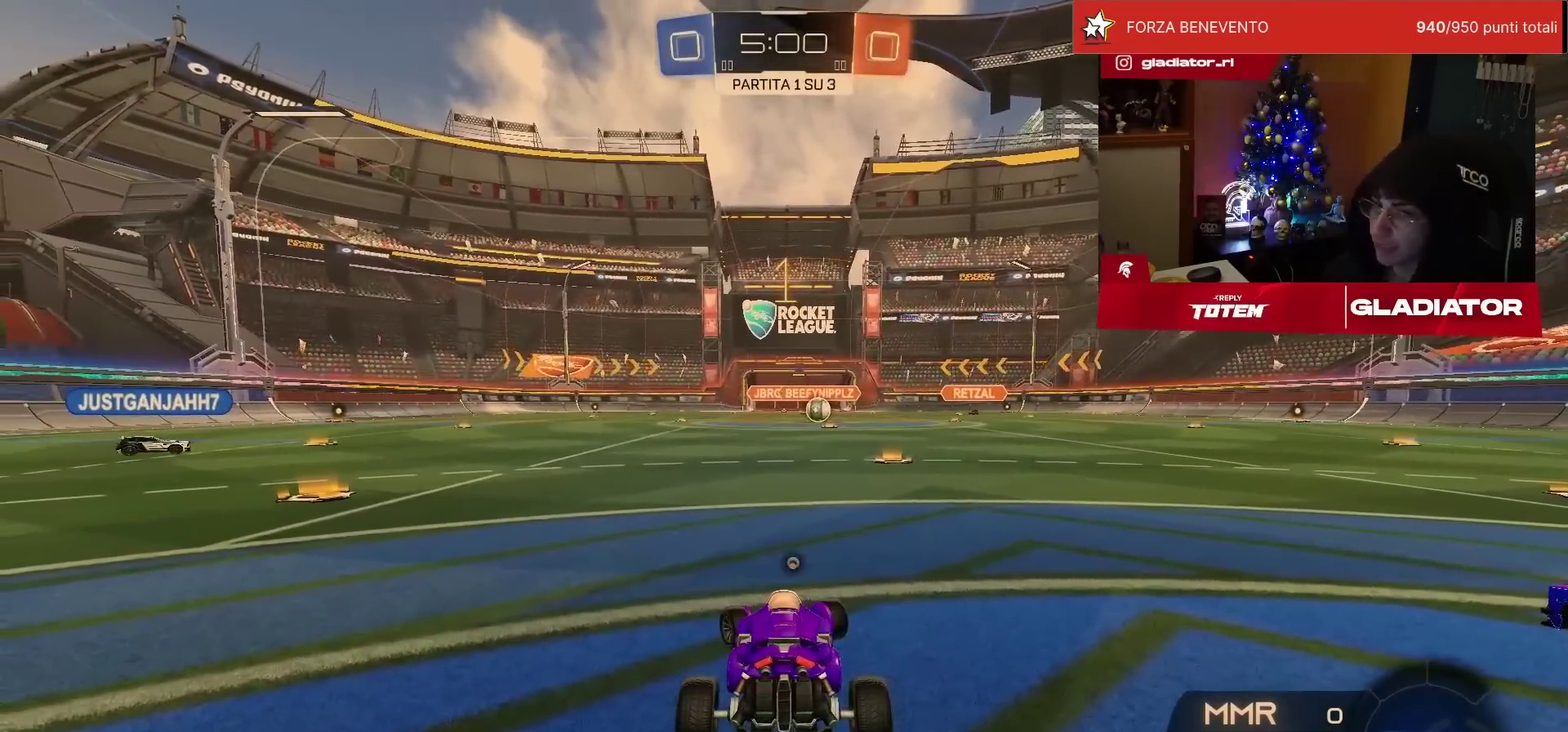
{"buttons": ["R1", "R2"], "left_stick": "left", "events": []}
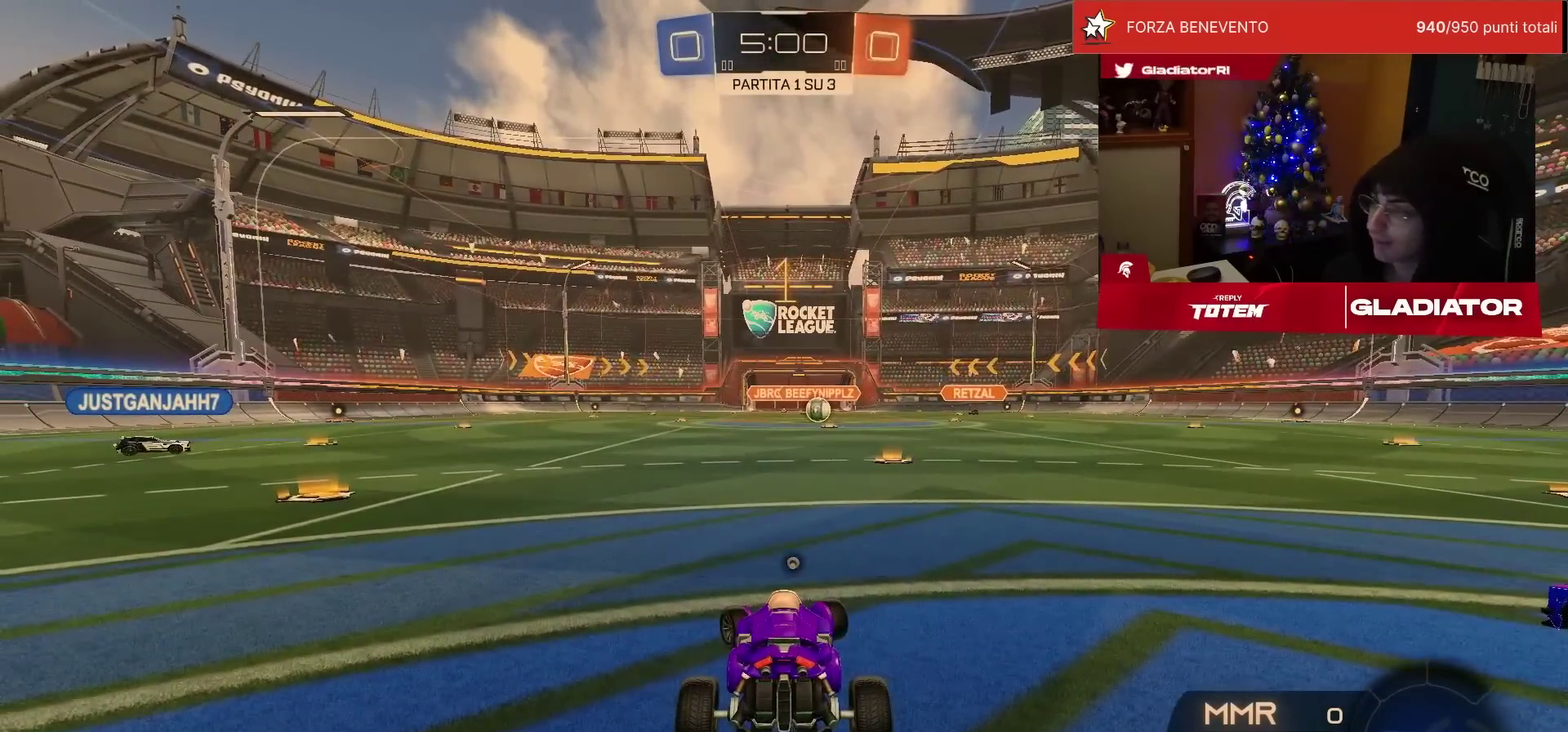
{"buttons": ["R1", "R2"], "left_stick": "center", "events": [[417, "left_stick", "center"]]}
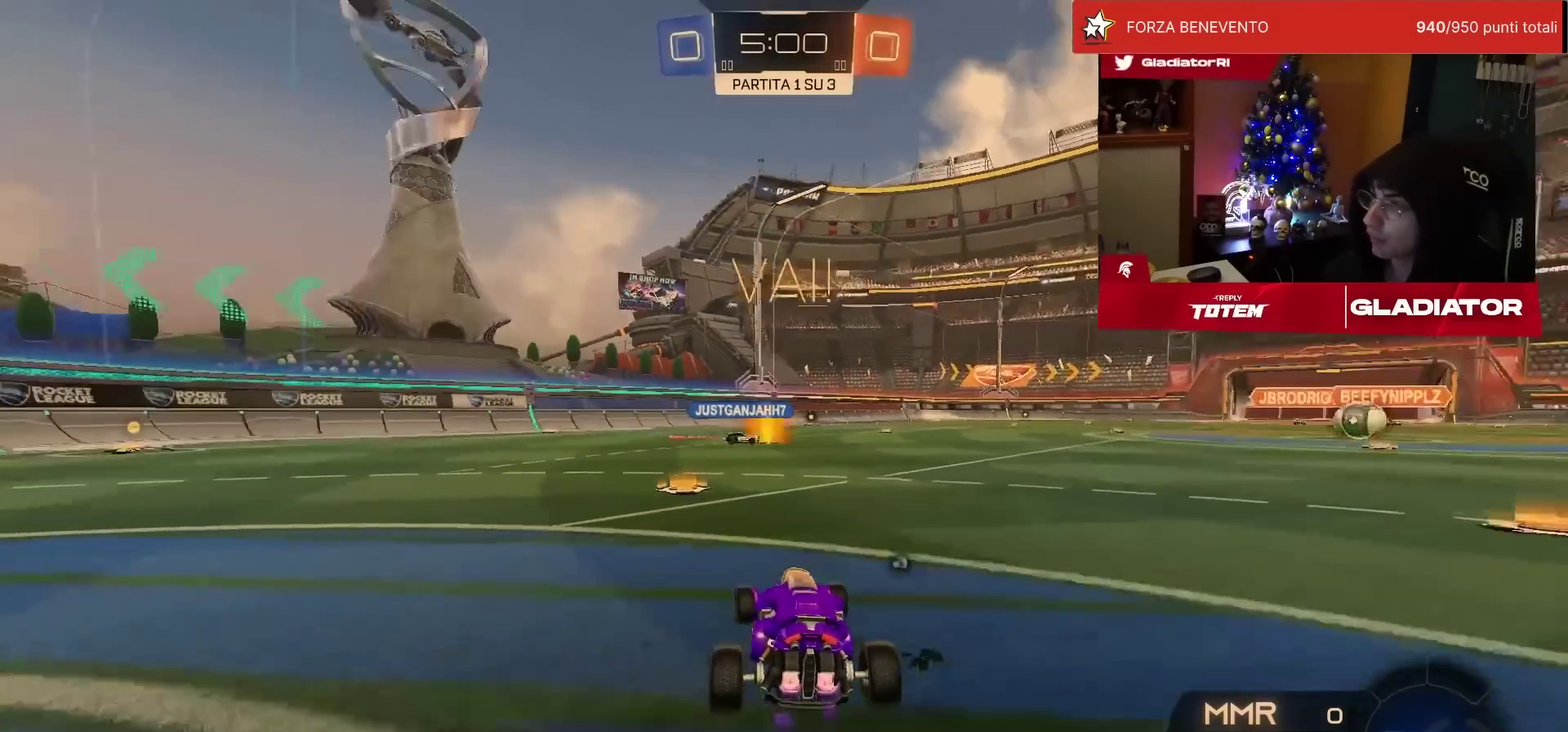
{"buttons": ["R1", "R2"], "left_stick": "left", "events": [[67, "left_stick", "left"], [100, "SQUARE", "down"], [167, "SQUARE", "up"]]}
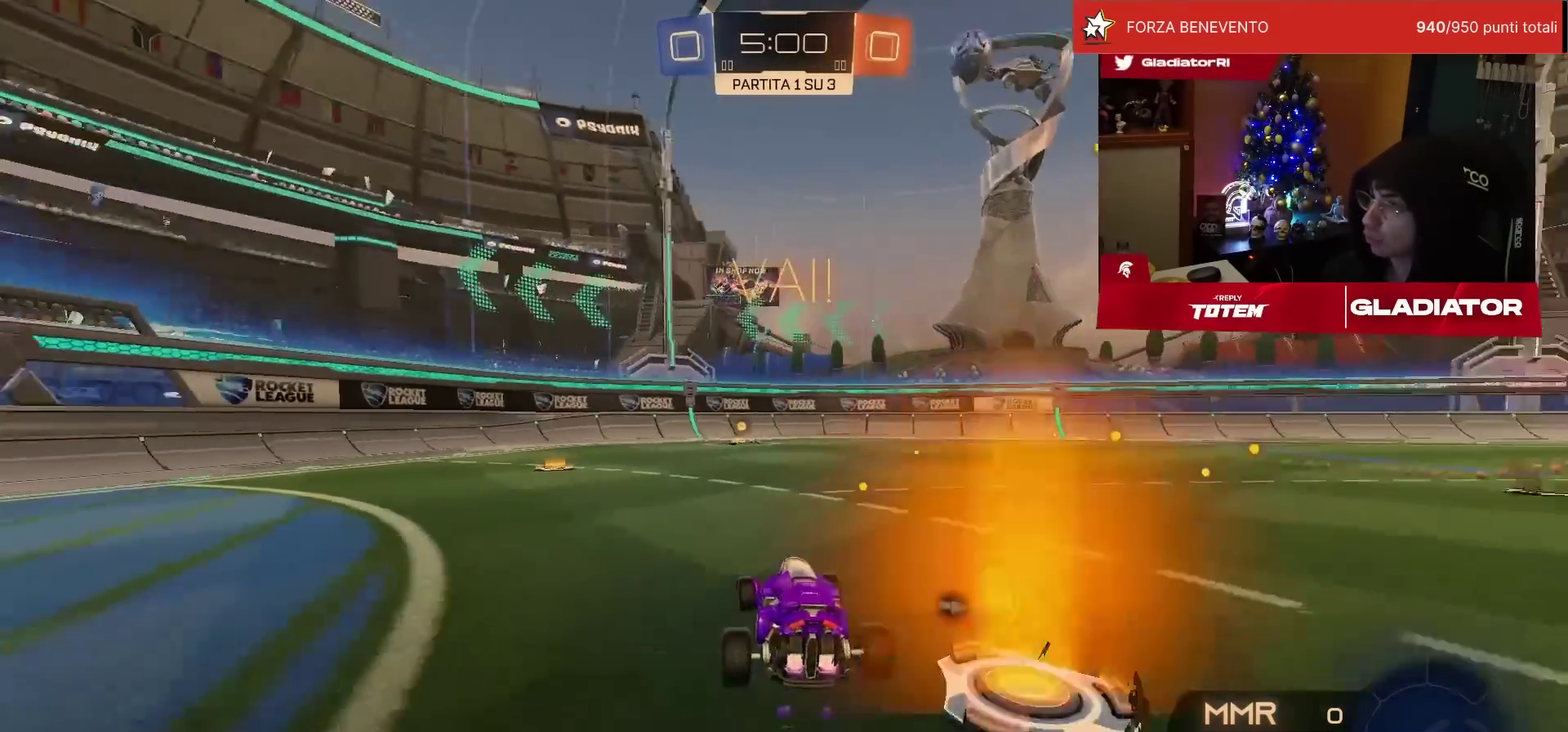
{"buttons": ["R1", "R2"], "left_stick": "right"}
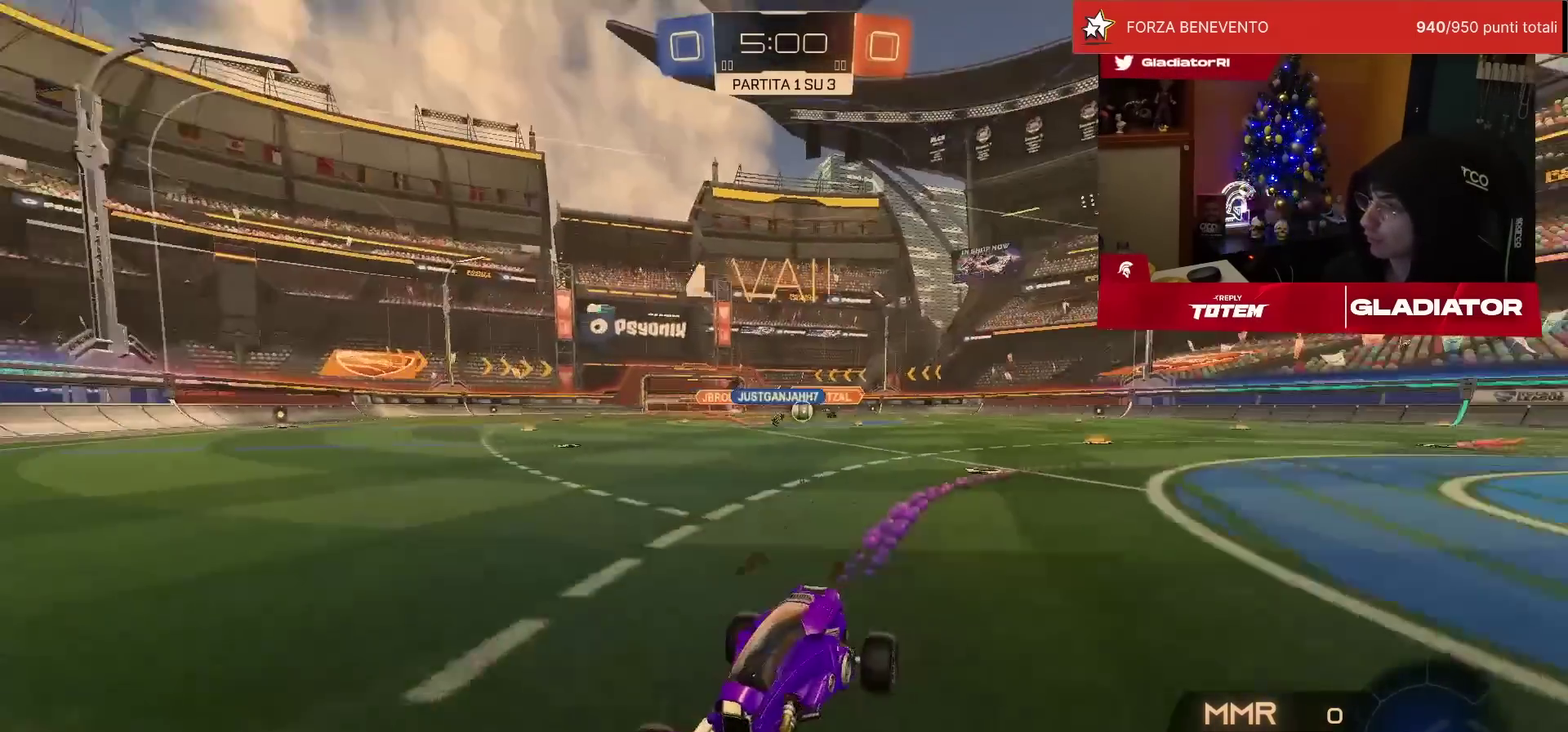
{"buttons": ["R1", "R2"], "left_stick": "up-right"}
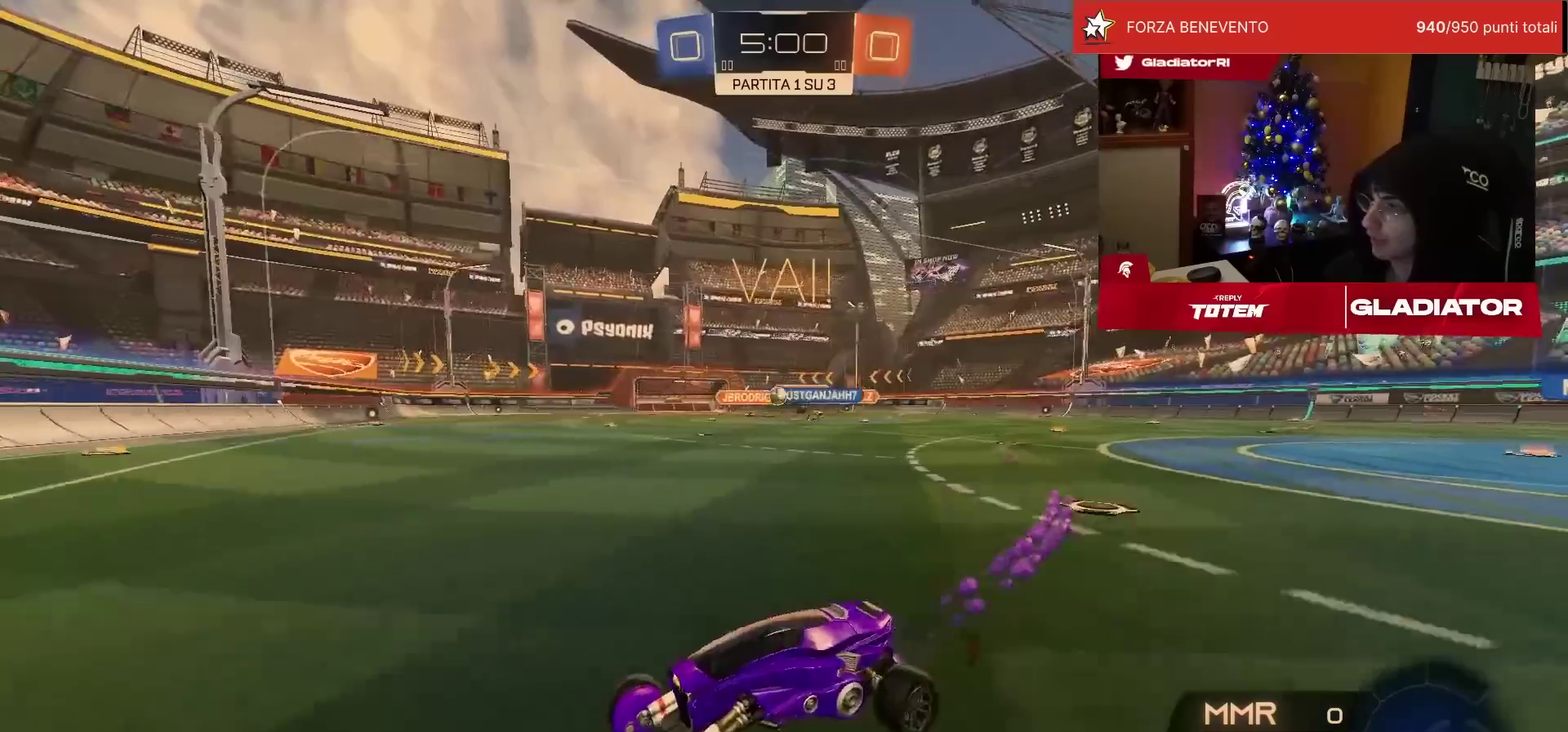
{"buttons": ["R1", "R2"], "left_stick": "up-right", "events": [[50, "R1", "up"], [83, "SQUARE", "down"], [133, "SQUARE", "up"], [300, "R1", "down"]]}
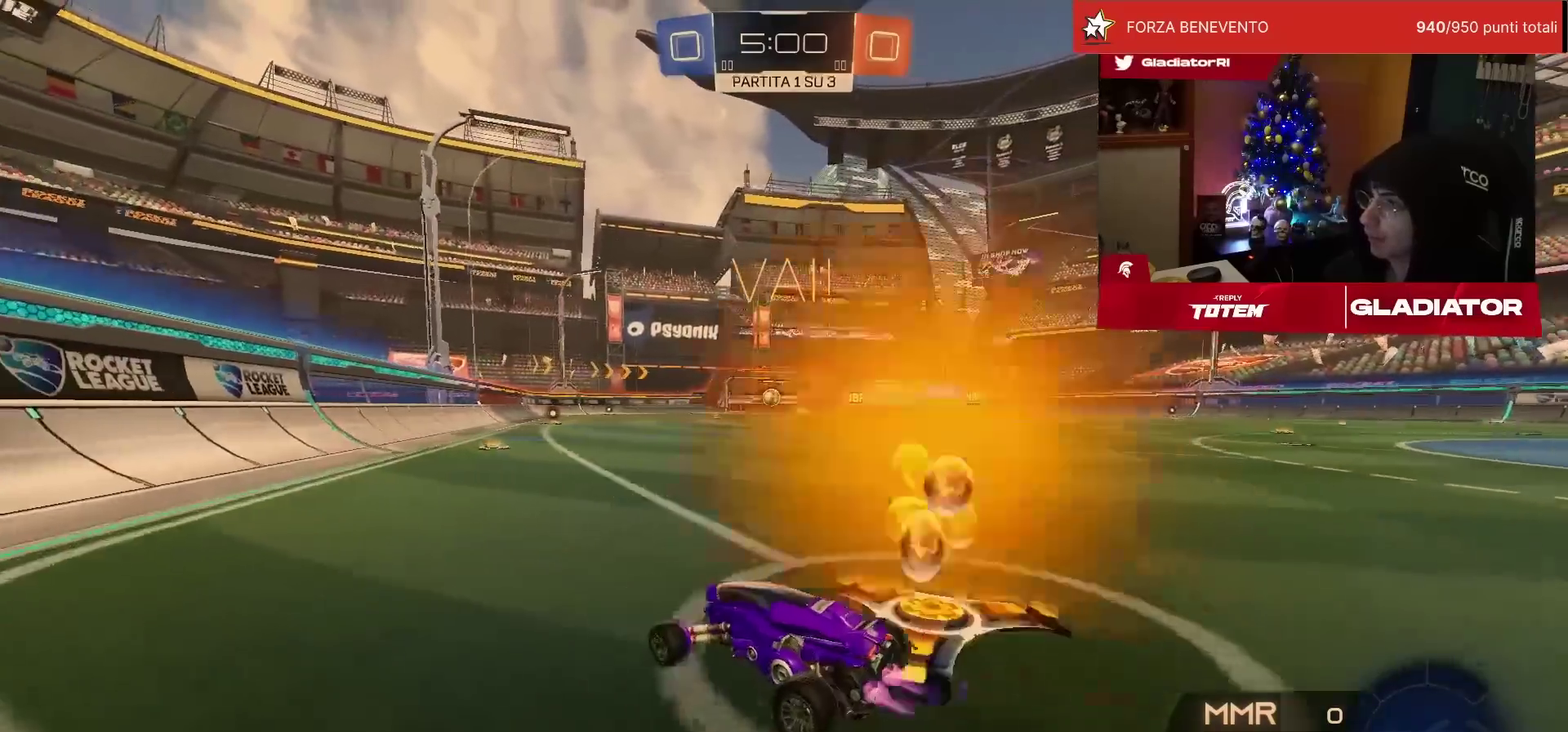
{"buttons": ["CROSS", "L1", "R2"], "left_stick": "up-right", "events": [[133, "left_stick", "up"], [200, "left_stick", "up-left"], [383, "CROSS", "down"], [383, "R1", "up"], [417, "L1", "down"], [417, "left_stick", "up-right"], [450, "CROSS", "up"], [500, "CROSS", "down"]]}
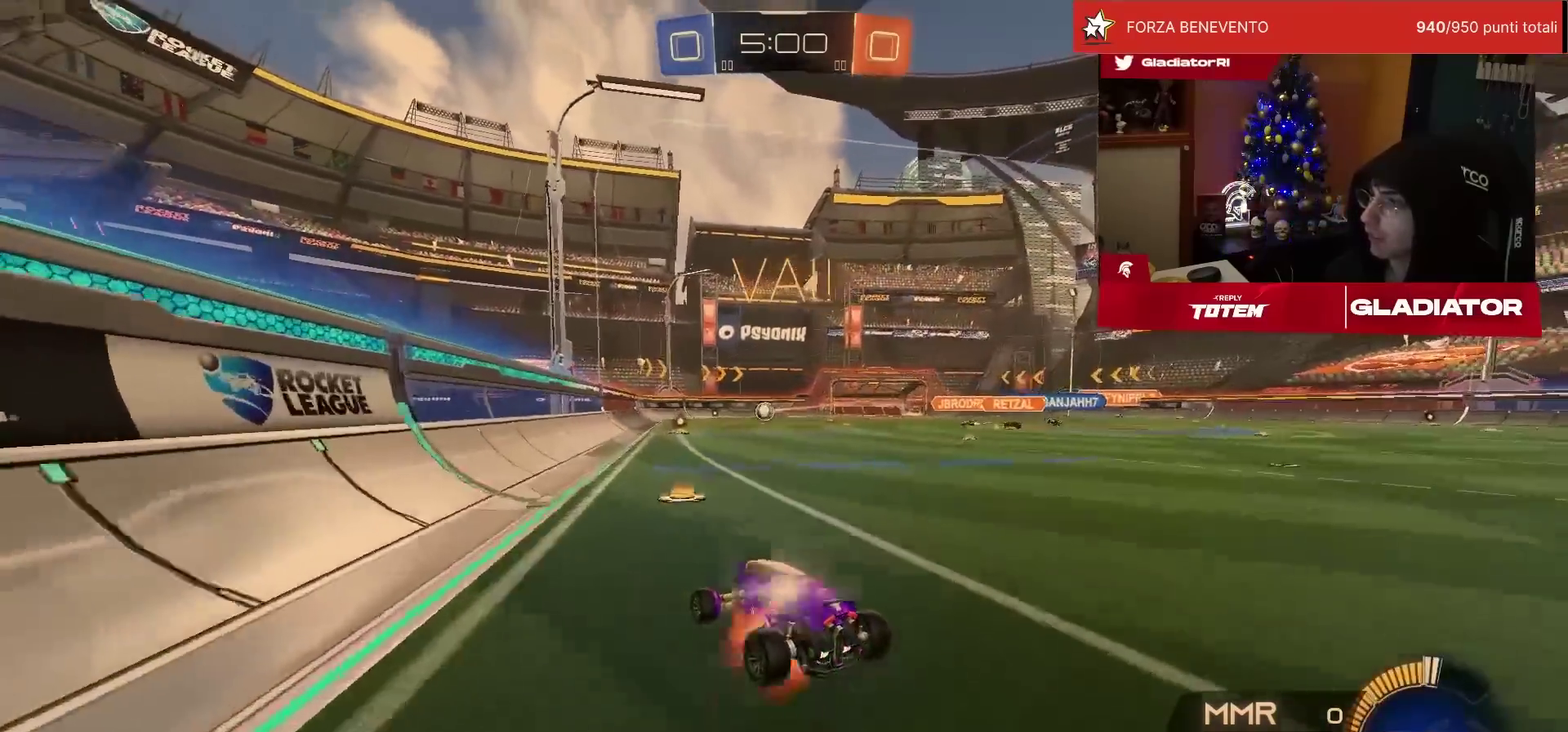
{"buttons": ["L1", "R1", "R2"], "left_stick": "down-right", "events": [[50, "L1", "up"], [100, "CROSS", "up"], [100, "left_stick", "down"], [233, "SQUARE", "down"], [300, "R1", "down"], [300, "SQUARE", "up"], [333, "left_stick", "down-right"], [383, "L1", "down"]]}
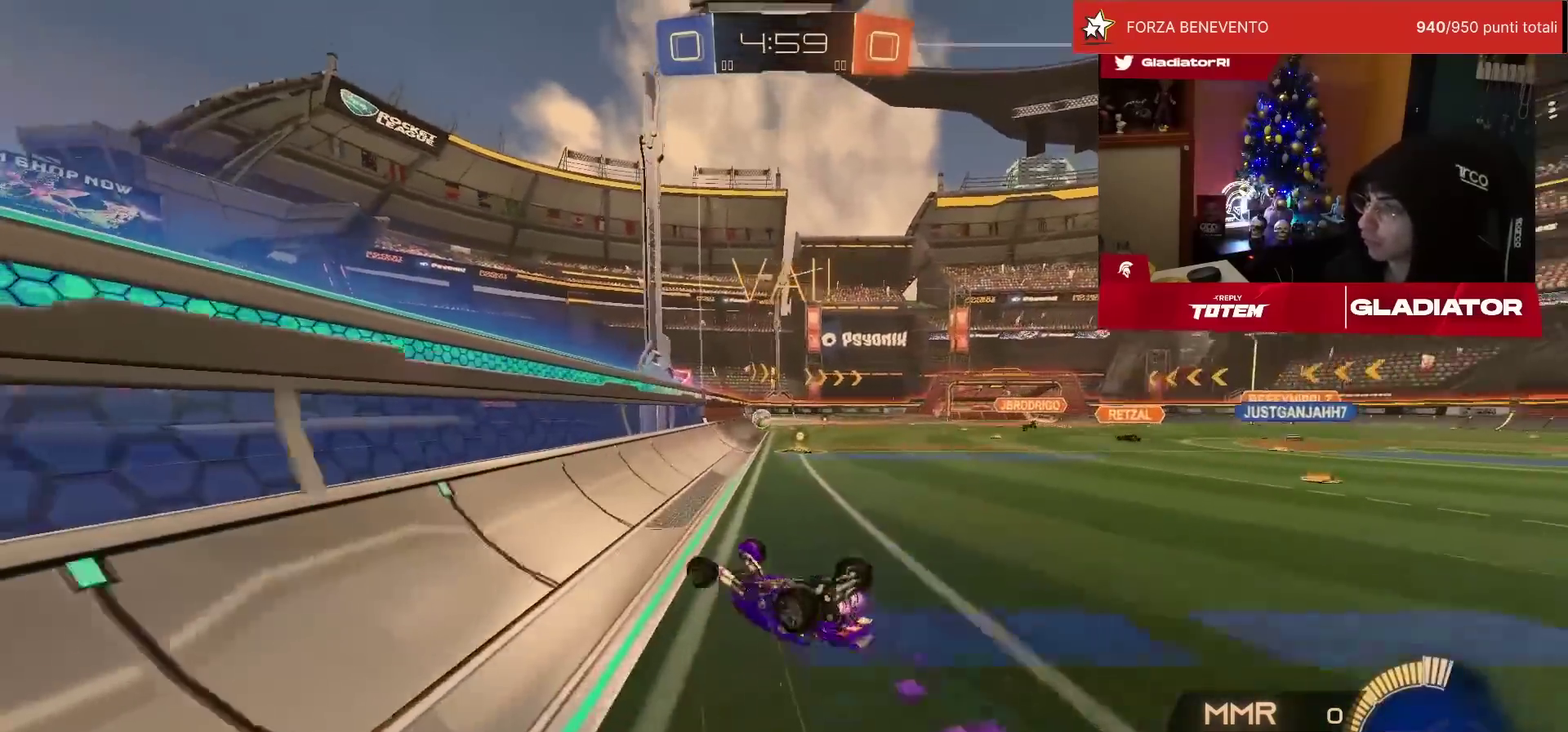
{"buttons": ["R1", "R2"], "left_stick": "center", "events": [[67, "R1", "up"], [367, "R1", "down"], [400, "L1", "up"], [450, "left_stick", "center"]]}
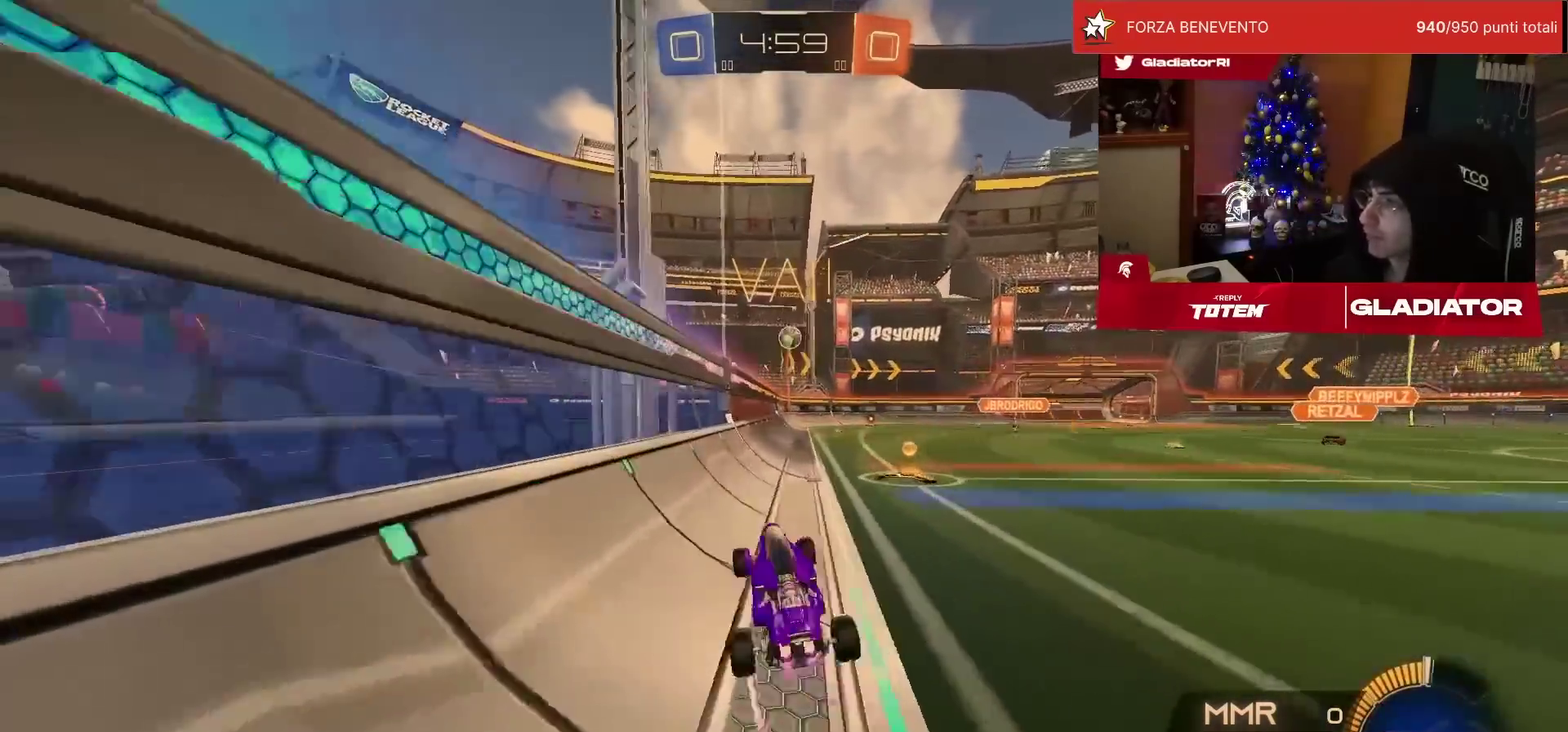
{"buttons": ["R2"], "left_stick": "left", "events": [[100, "left_stick", "left"], [117, "R1", "up"], [217, "left_stick", "center"], [450, "left_stick", "left"]]}
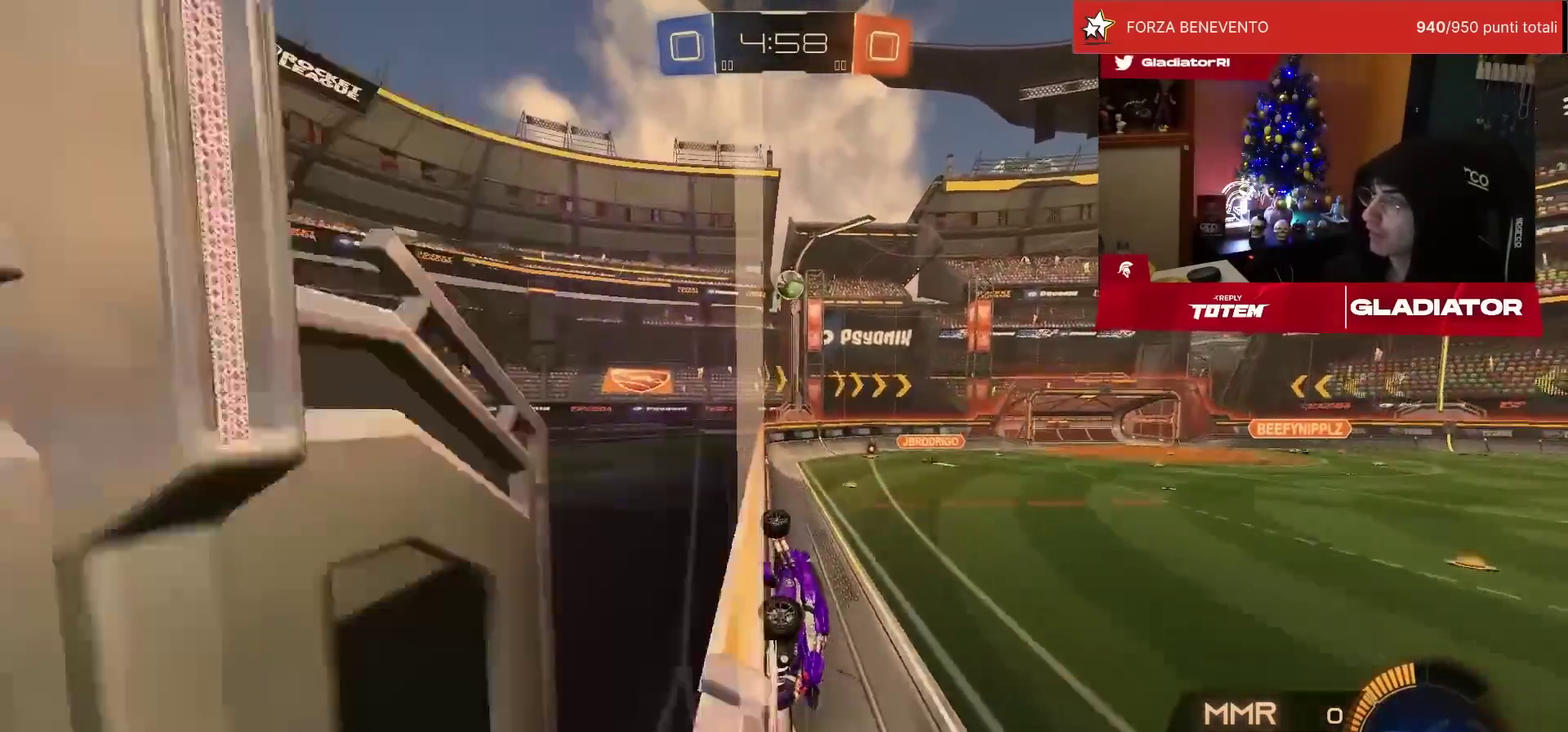
{"buttons": ["R2"], "left_stick": "center", "events": [[17, "left_stick", "center"]]}
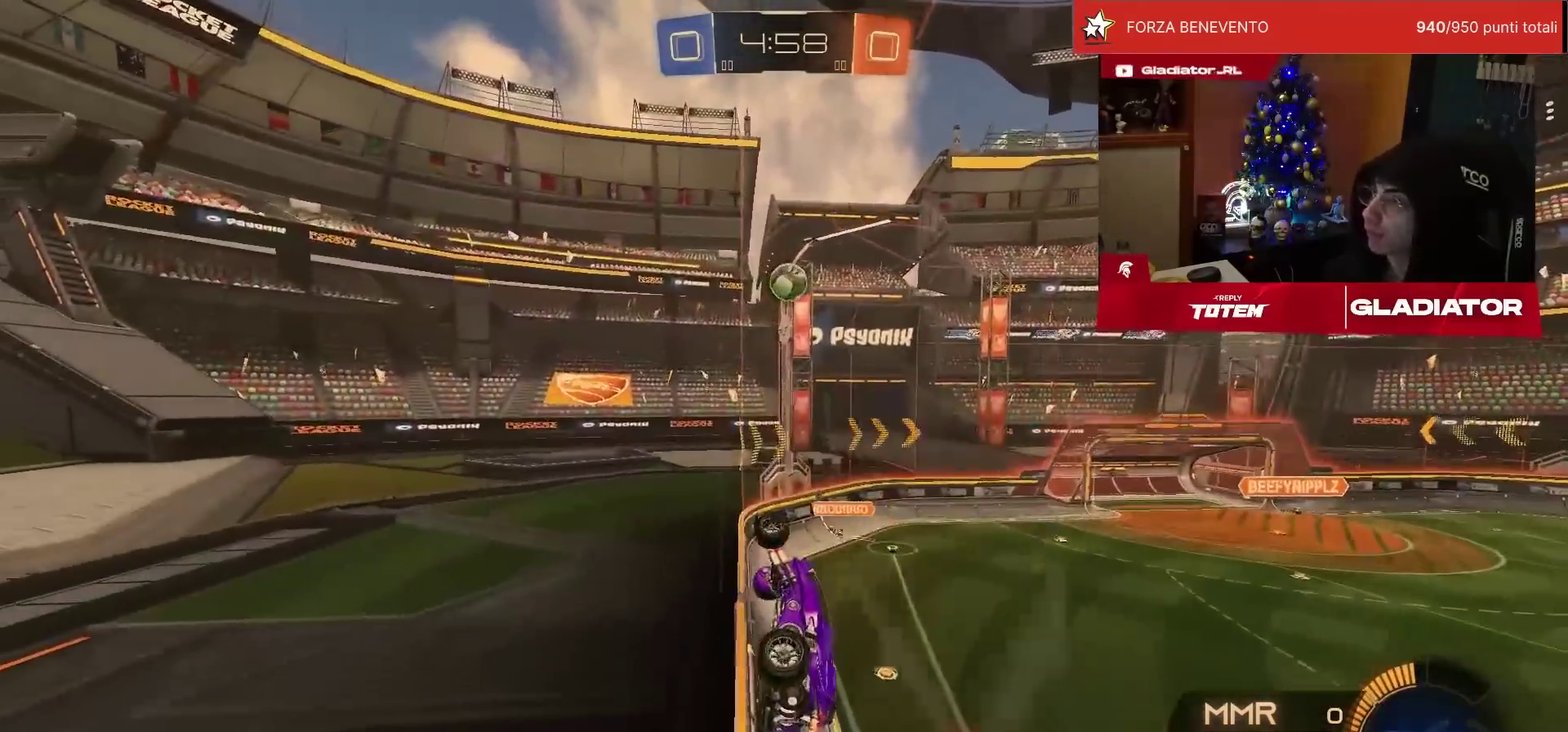
{"buttons": ["R2"], "left_stick": "center", "events": [[33, "CROSS", "down"], [67, "SQUARE", "down"], [67, "left_stick", "down-right"], [100, "L2", "down"], [117, "SQUARE", "up"], [167, "CROSS", "up"], [217, "R1", "down"], [217, "left_stick", "right"], [283, "left_stick", "center"], [333, "L2", "up"], [367, "R1", "up"]]}
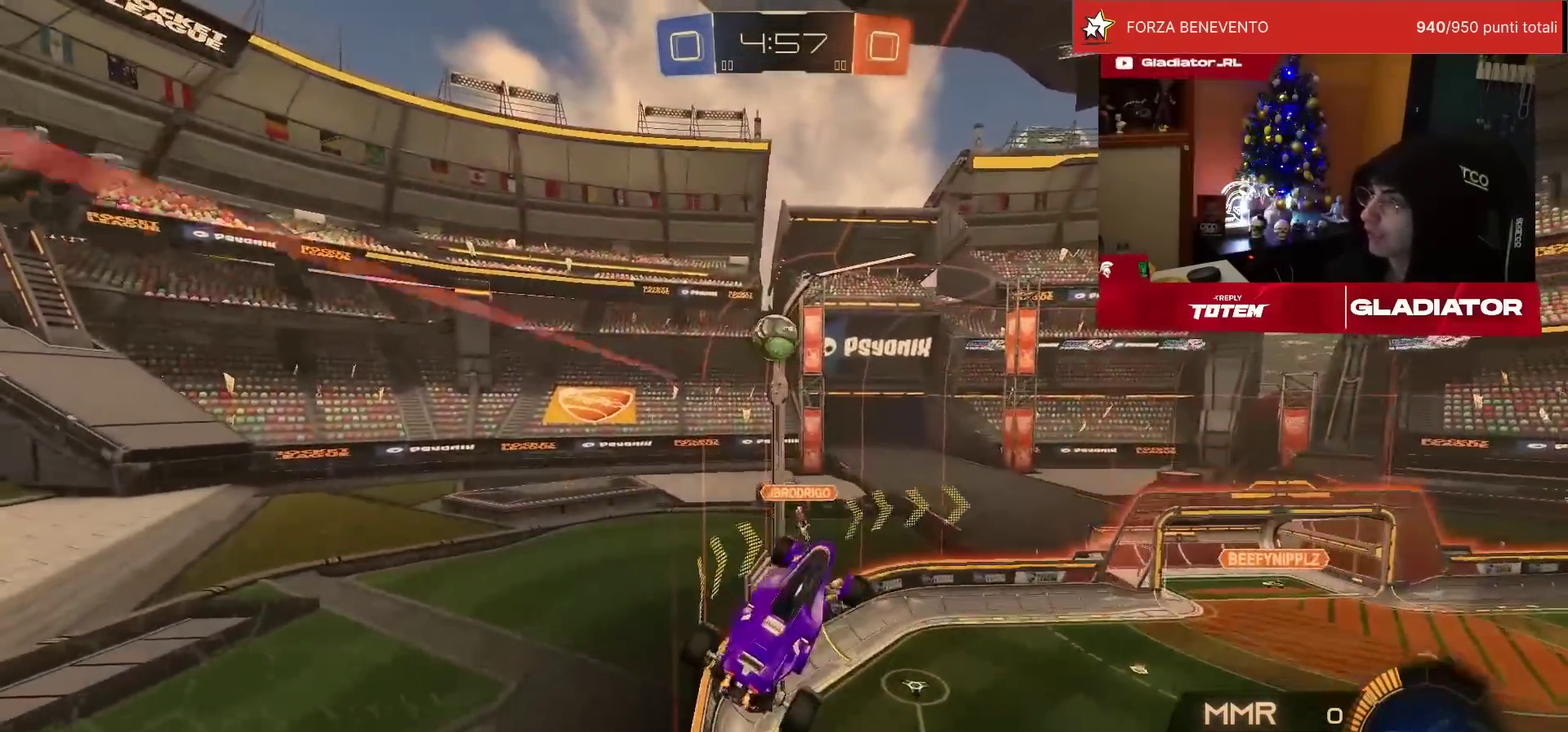
{"buttons": ["R2"], "left_stick": "down", "events": [[117, "left_stick", "up-left"], [150, "CROSS", "down"], [217, "CROSS", "up"], [250, "left_stick", "down"]]}
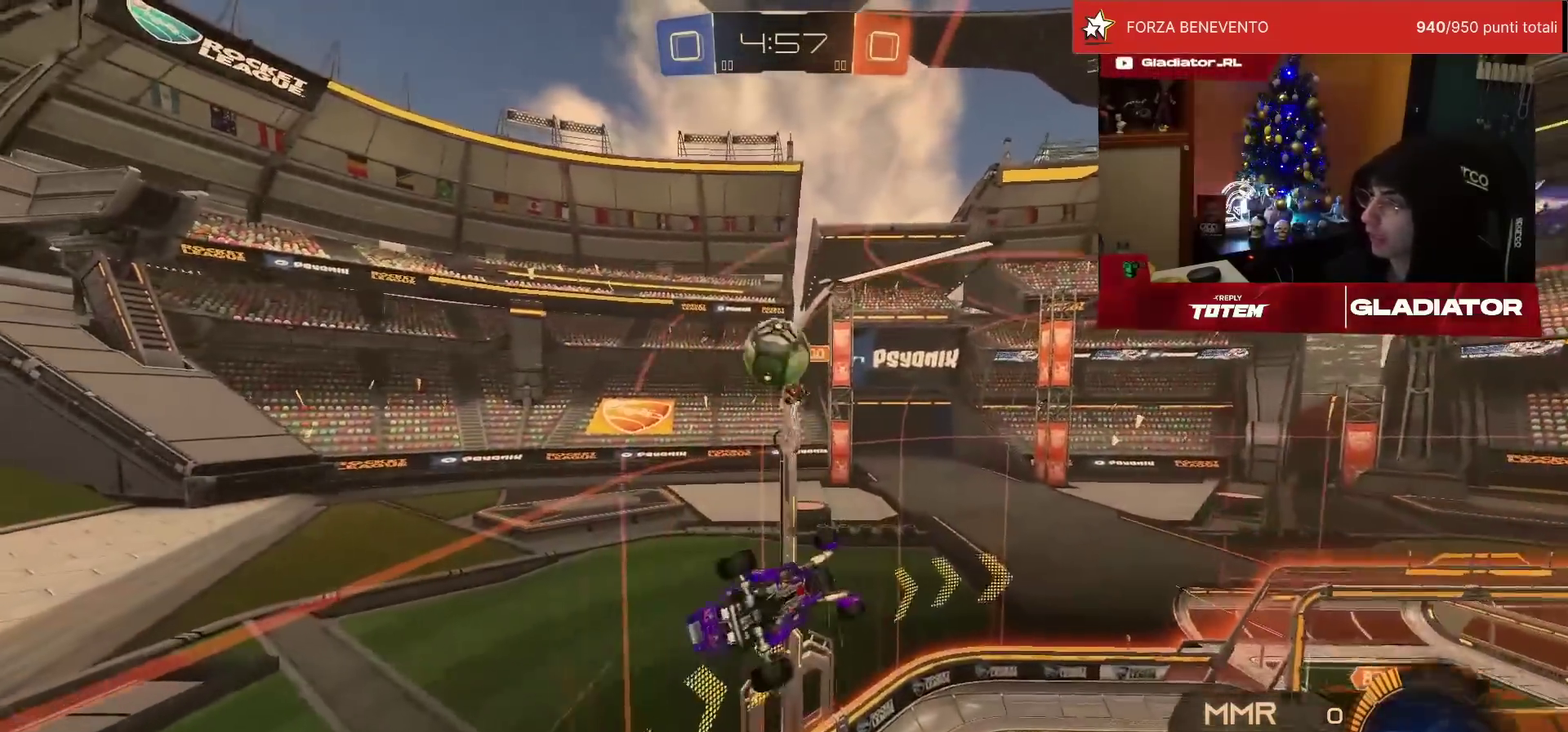
{"buttons": ["R2"], "left_stick": "down-right", "events": [[200, "L1", "down"], [250, "SQUARE", "down"], [300, "SQUARE", "up"], [333, "L1", "up"], [400, "left_stick", "down-right"]]}
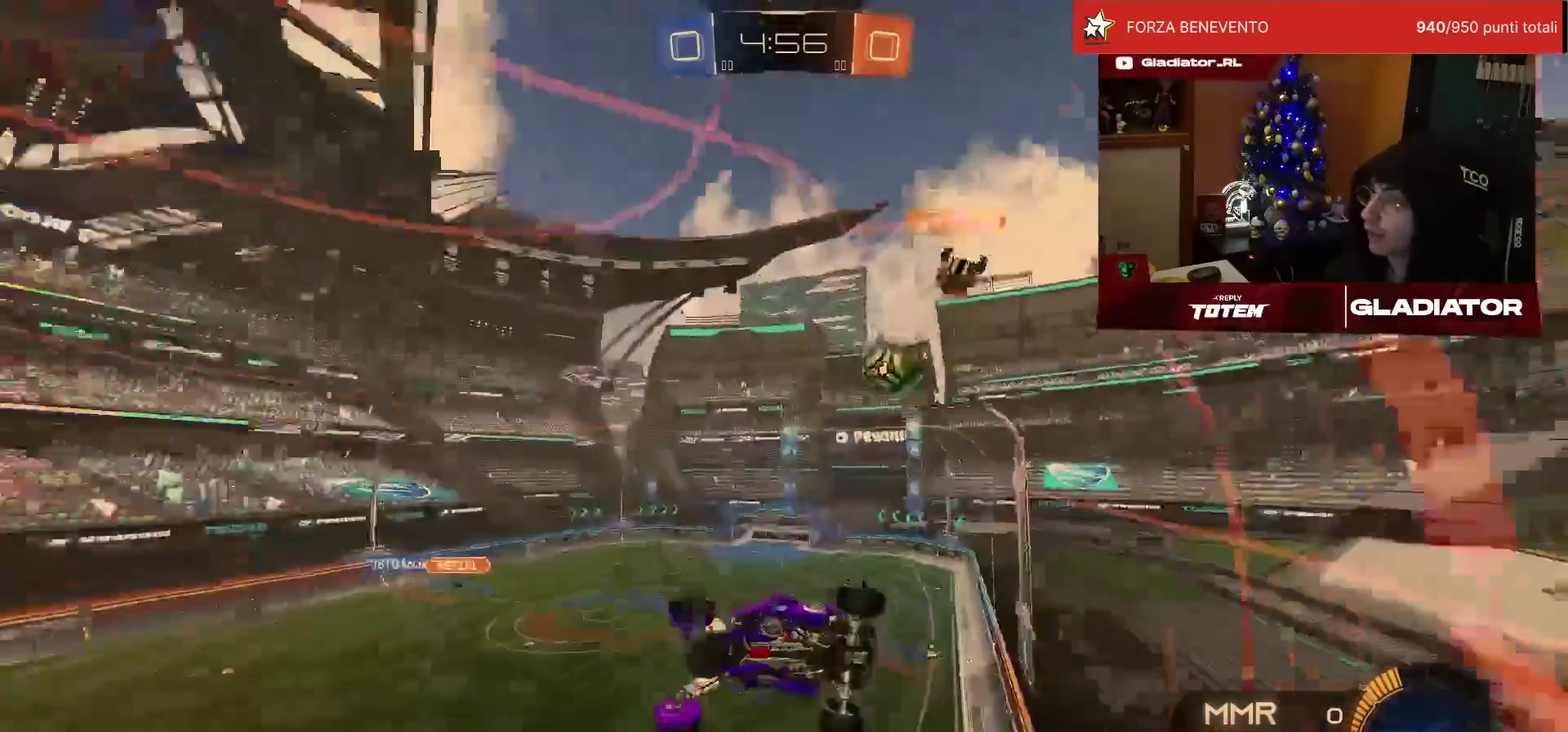
{"buttons": ["R2"], "left_stick": "right", "events": [[33, "SQUARE", "down"], [33, "left_stick", "right"], [100, "SQUARE", "up"], [183, "SQUARE", "down"], [233, "SQUARE", "up"]]}
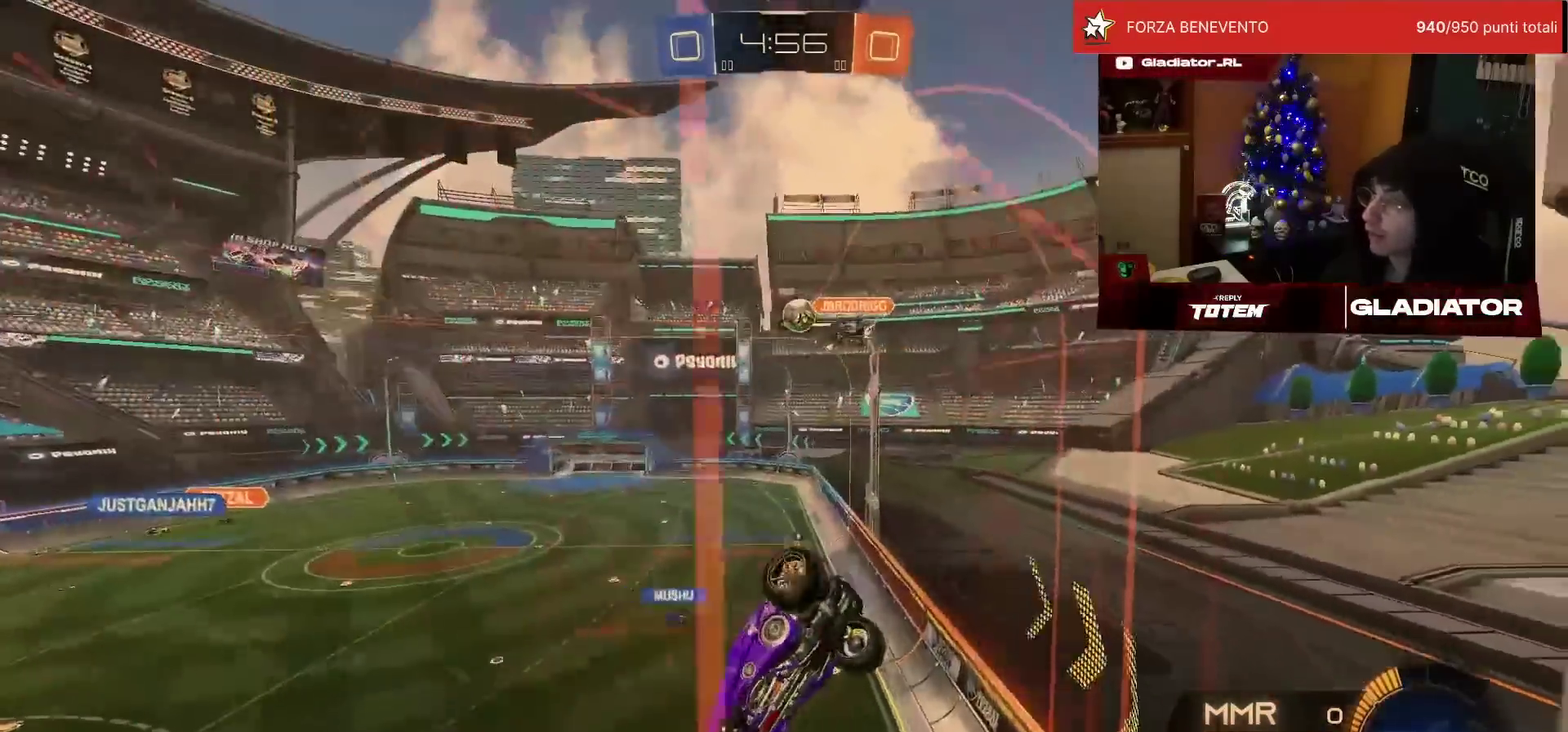
{"buttons": ["R2"], "left_stick": "right", "events": [[50, "SQUARE", "down"], [117, "SQUARE", "up"]]}
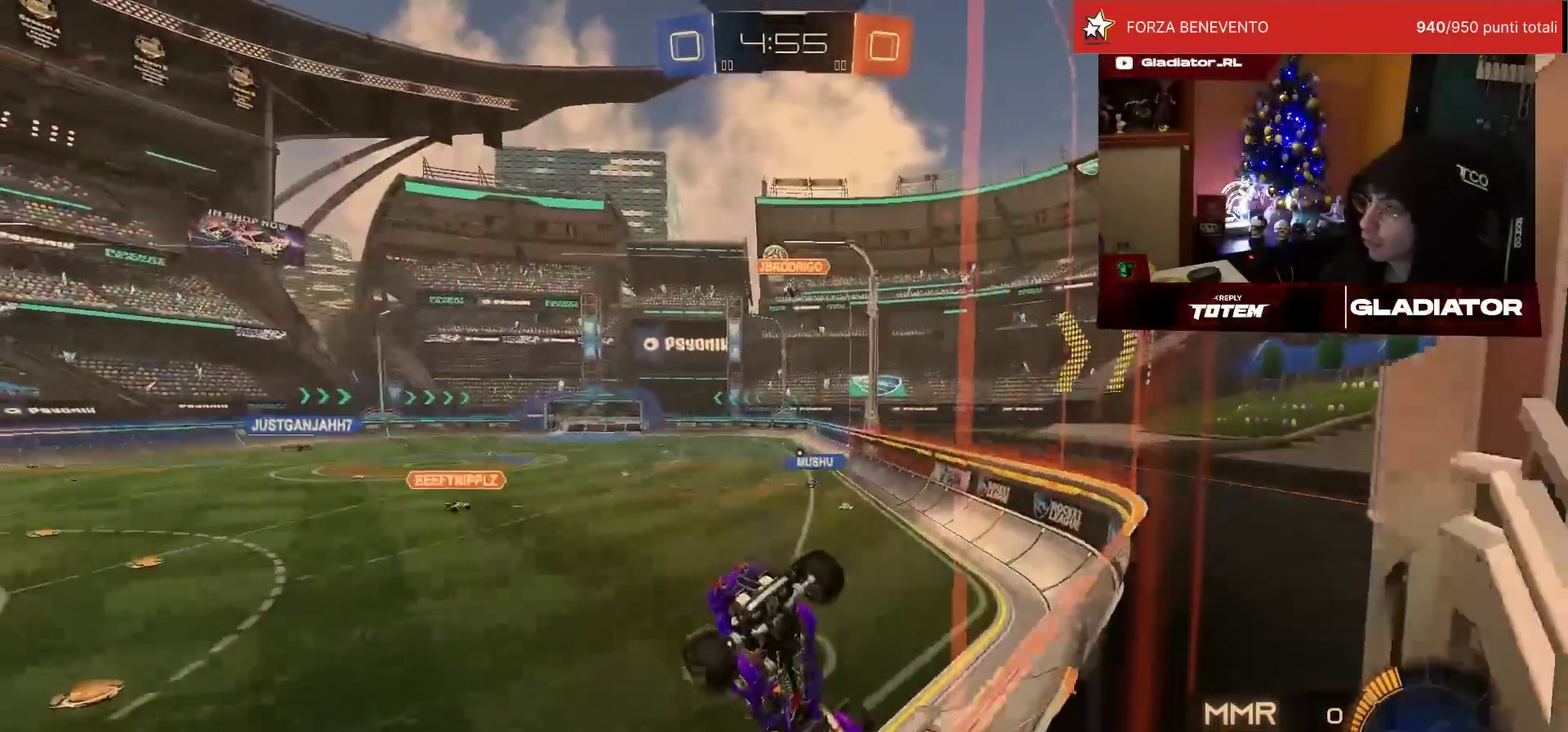
{"buttons": ["R1", "R2"], "left_stick": "center", "events": [[50, "left_stick", "up-right"], [233, "R1", "down"], [283, "left_stick", "center"]]}
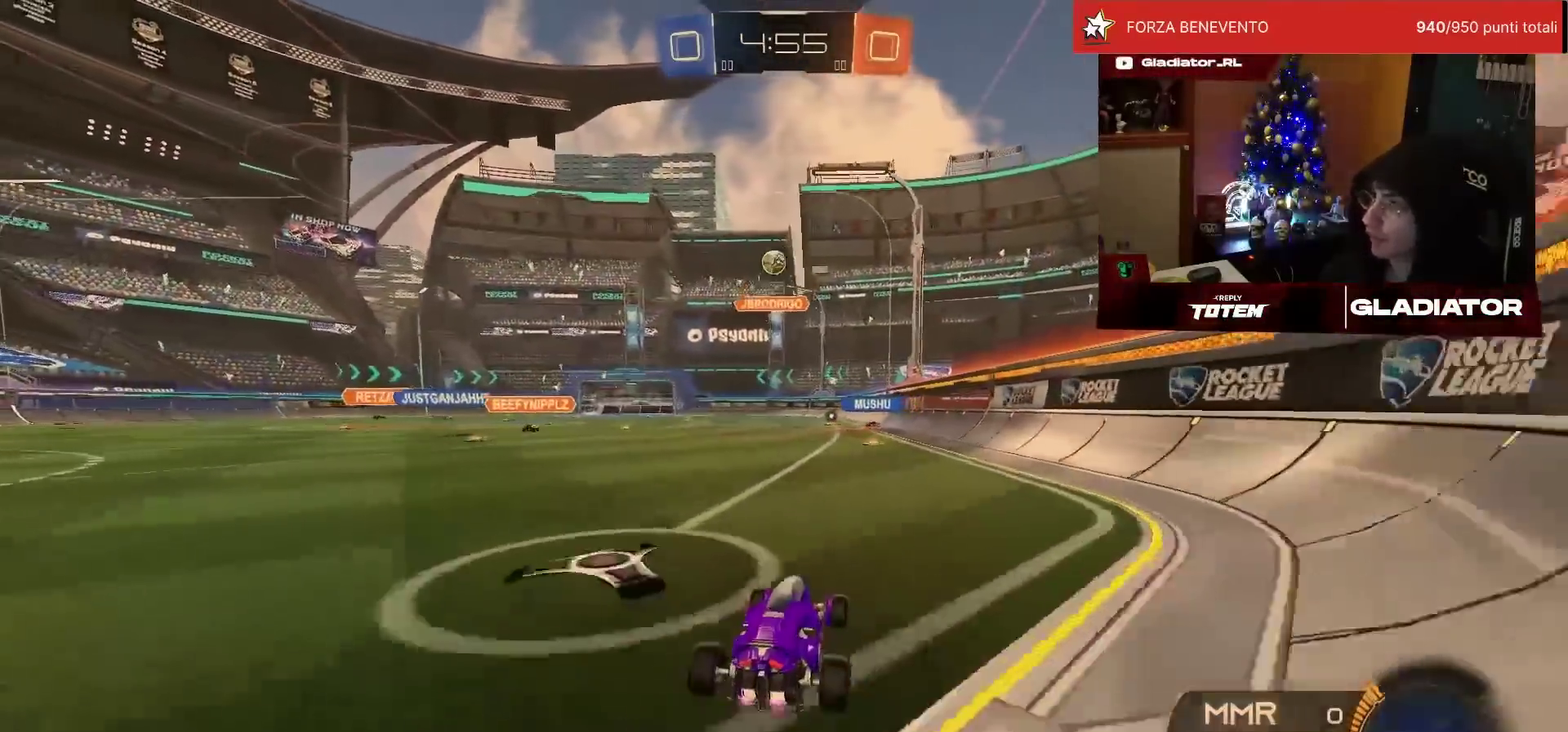
{"buttons": ["SQUARE", "R2"], "left_stick": "down", "events": [[33, "left_stick", "up-left"], [50, "CROSS", "down"], [133, "CROSS", "up"], [133, "L1", "down"], [167, "left_stick", "up-right"], [200, "CROSS", "down"], [267, "left_stick", "right"], [300, "CROSS", "up"], [317, "L1", "up"], [317, "left_stick", "down"], [333, "R1", "up"], [500, "SQUARE", "down"]]}
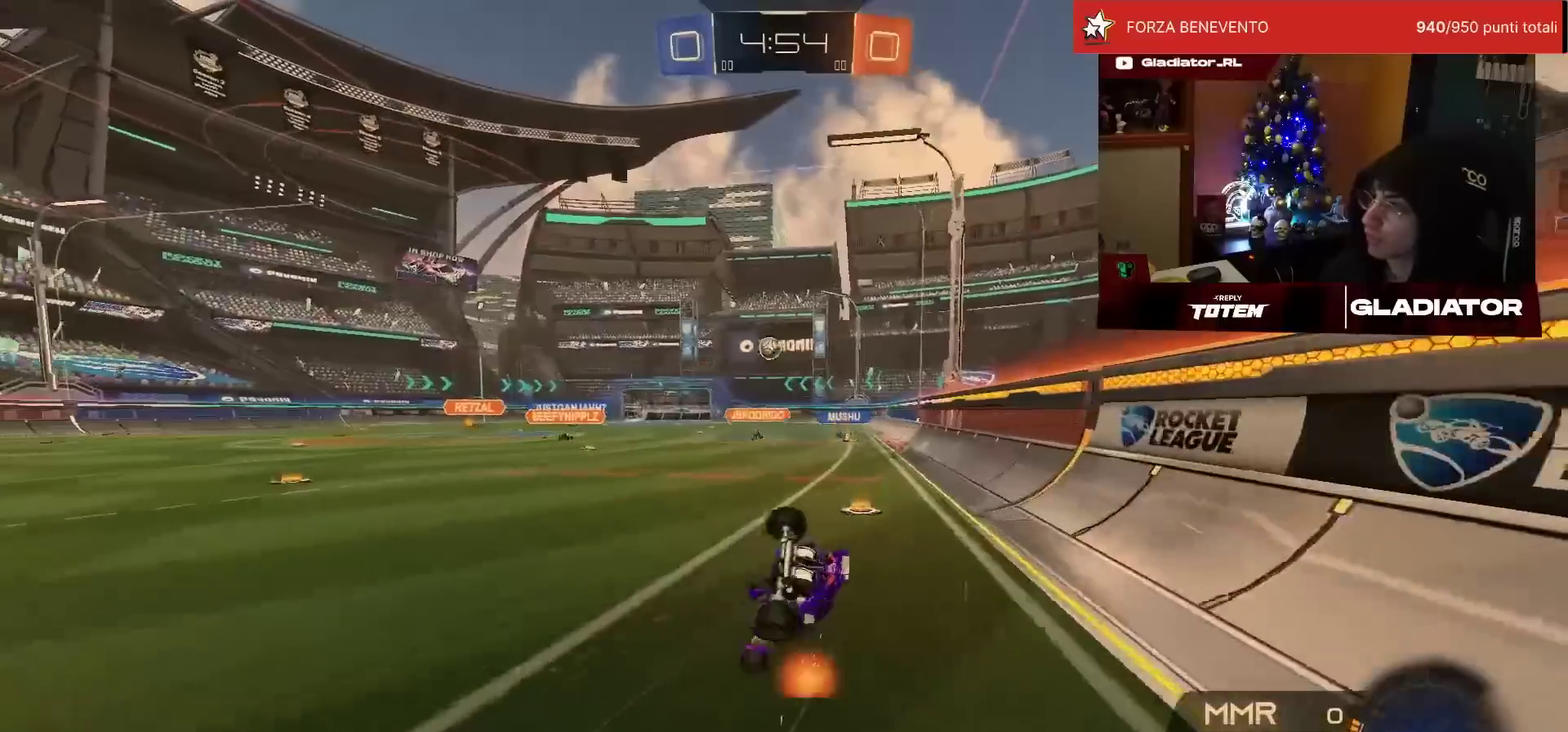
{"buttons": ["R2"], "left_stick": "right", "events": [[50, "left_stick", "down-right"], [67, "SQUARE", "up"], [117, "L1", "down"], [467, "left_stick", "right"], [500, "L1", "up"]]}